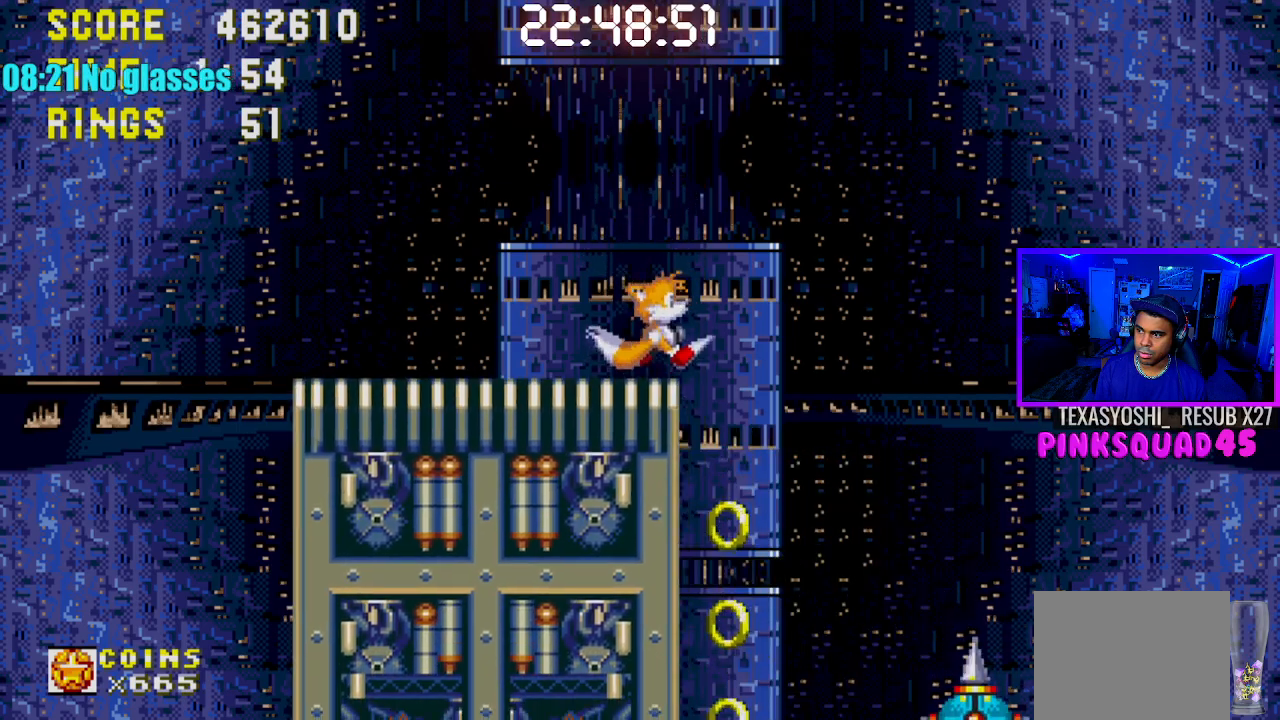
Gameplay with a controller (PlayStation layout); each line is a JSON object with the inputs held at the frame after it. "events" lists button and stick changes between this image and that frame as [ms after this image, input, new state], when the widget could be followed in between. Not read: L1 L3 R1 R3.
{"buttons": ["DPAD_RIGHT"], "left_stick": "center", "right_stick": "center", "events": [[33, "CROSS", "up"], [133, "CROSS", "down"], [167, "DPAD_LEFT", "up"], [350, "CROSS", "up"], [350, "DPAD_RIGHT", "down"]]}
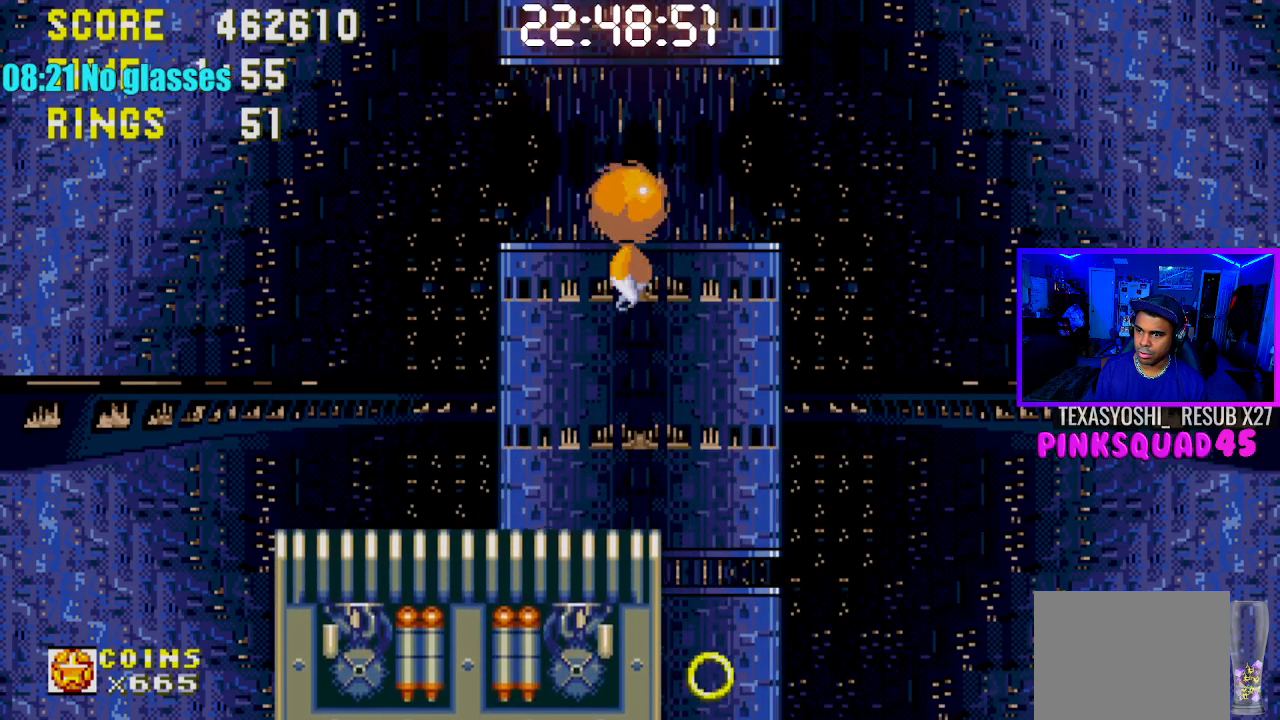
{"buttons": ["DPAD_LEFT"], "left_stick": "center", "right_stick": "center", "events": [[167, "DPAD_RIGHT", "up"], [367, "DPAD_LEFT", "down"]]}
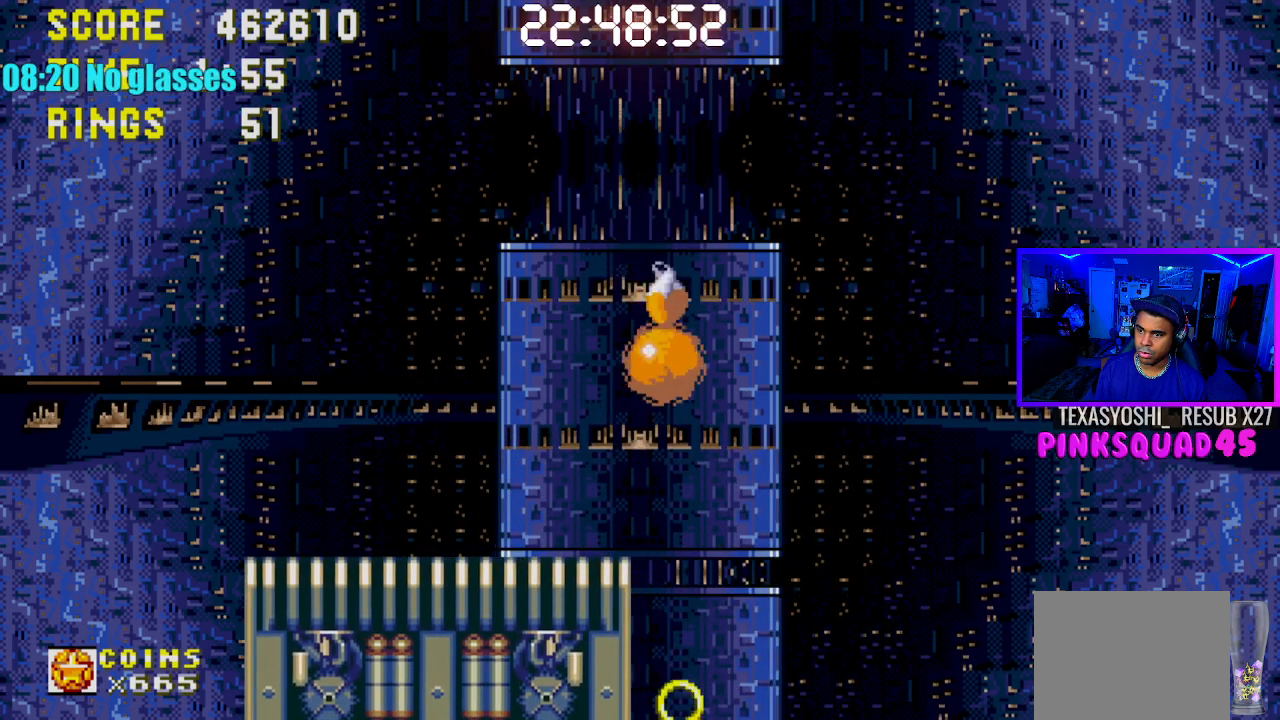
{"buttons": ["DPAD_DOWN"], "left_stick": "center", "right_stick": "center", "events": [[117, "DPAD_DOWN", "down"], [167, "DPAD_LEFT", "up"]]}
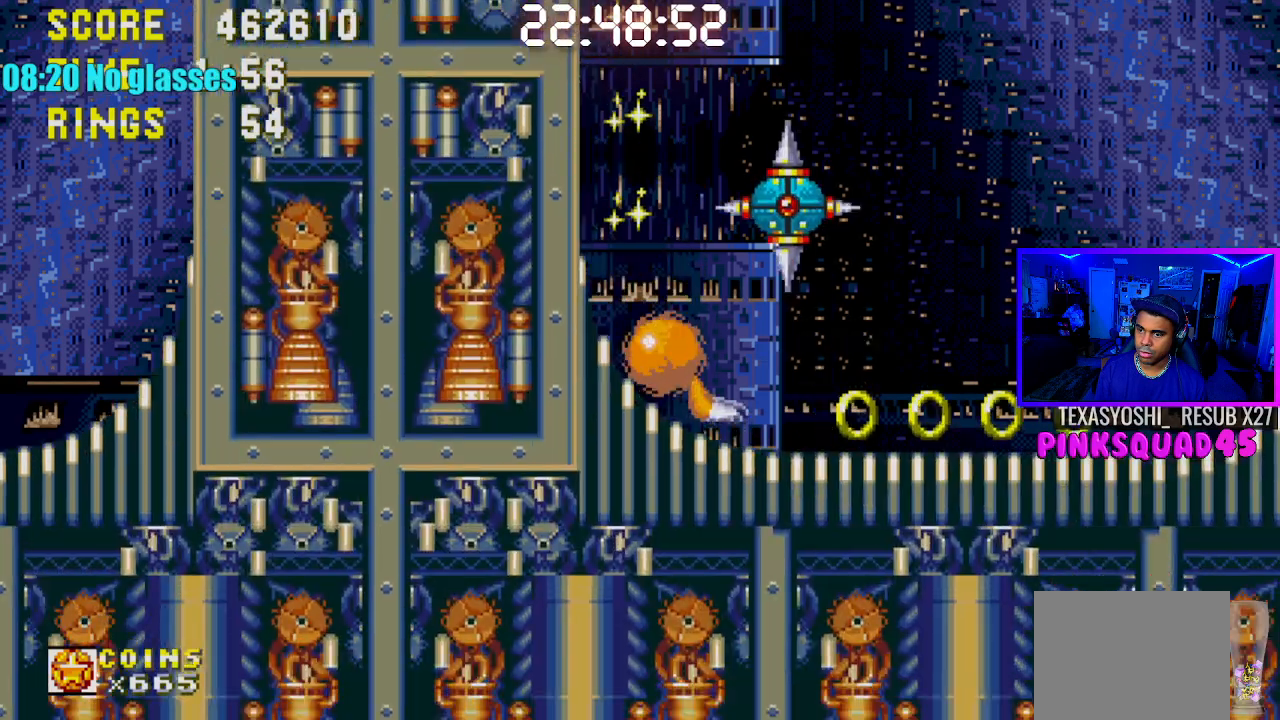
{"buttons": ["DPAD_DOWN", "DPAD_RIGHT"], "left_stick": "center", "right_stick": "center", "events": [[83, "DPAD_RIGHT", "down"]]}
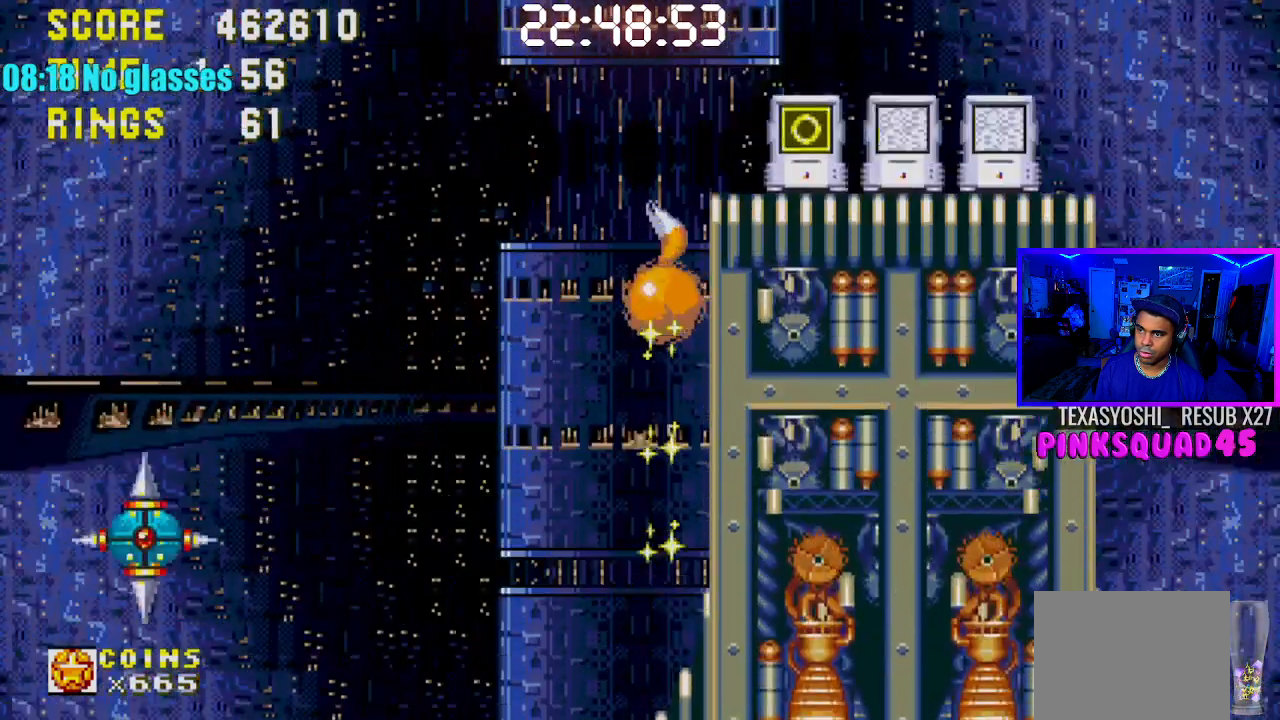
{"buttons": [], "left_stick": "center", "right_stick": "center", "events": [[50, "DPAD_DOWN", "up"], [383, "DPAD_RIGHT", "up"]]}
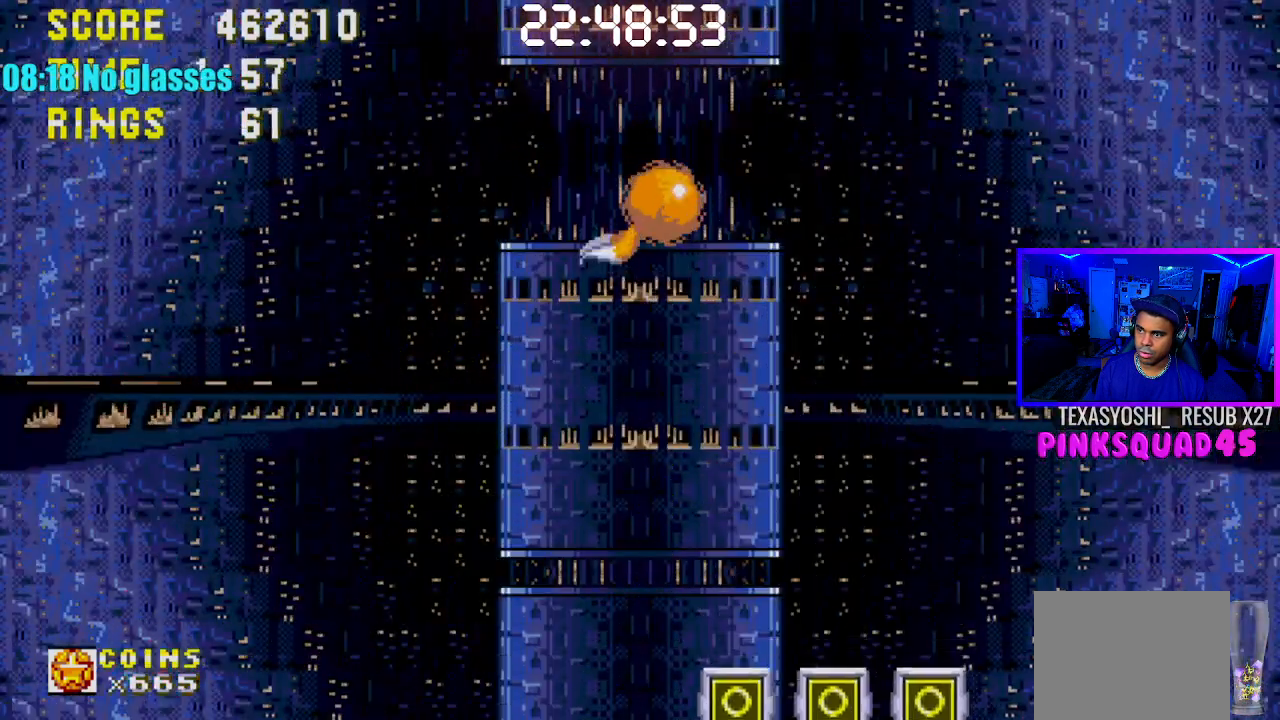
{"buttons": ["DPAD_LEFT"], "left_stick": "center", "right_stick": "center", "events": [[17, "DPAD_LEFT", "down"], [167, "DPAD_LEFT", "up"], [483, "DPAD_LEFT", "down"]]}
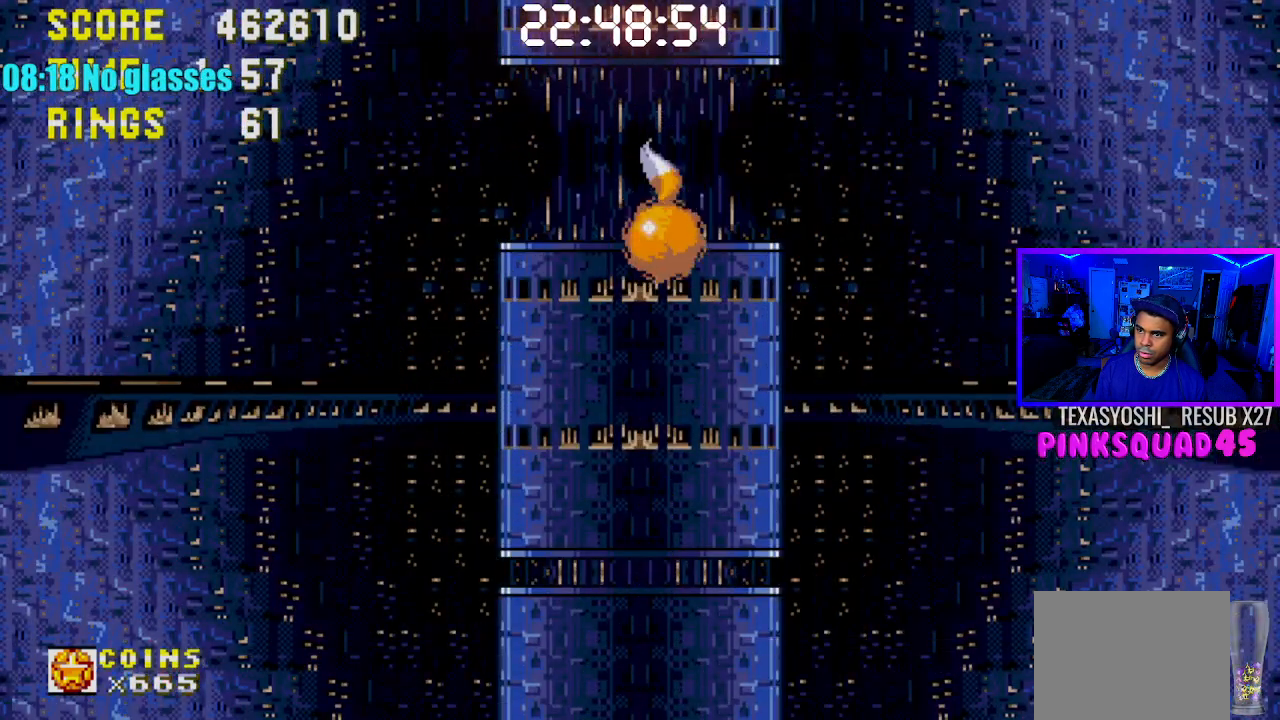
{"buttons": [], "left_stick": "center", "right_stick": "center", "events": [[167, "DPAD_LEFT", "up"]]}
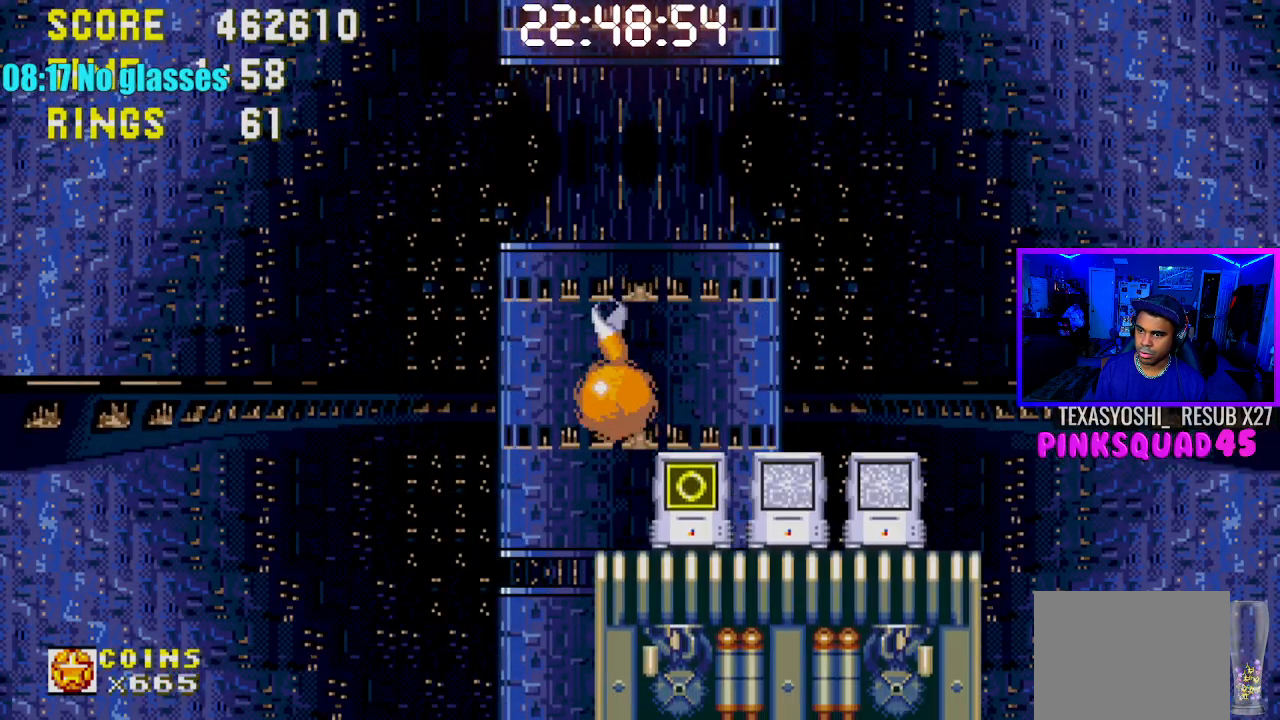
{"buttons": ["CROSS", "DPAD_DOWN"], "left_stick": "center", "right_stick": "center", "events": [[33, "DPAD_RIGHT", "down"], [250, "DPAD_RIGHT", "up"], [450, "DPAD_DOWN", "down"], [500, "CROSS", "down"]]}
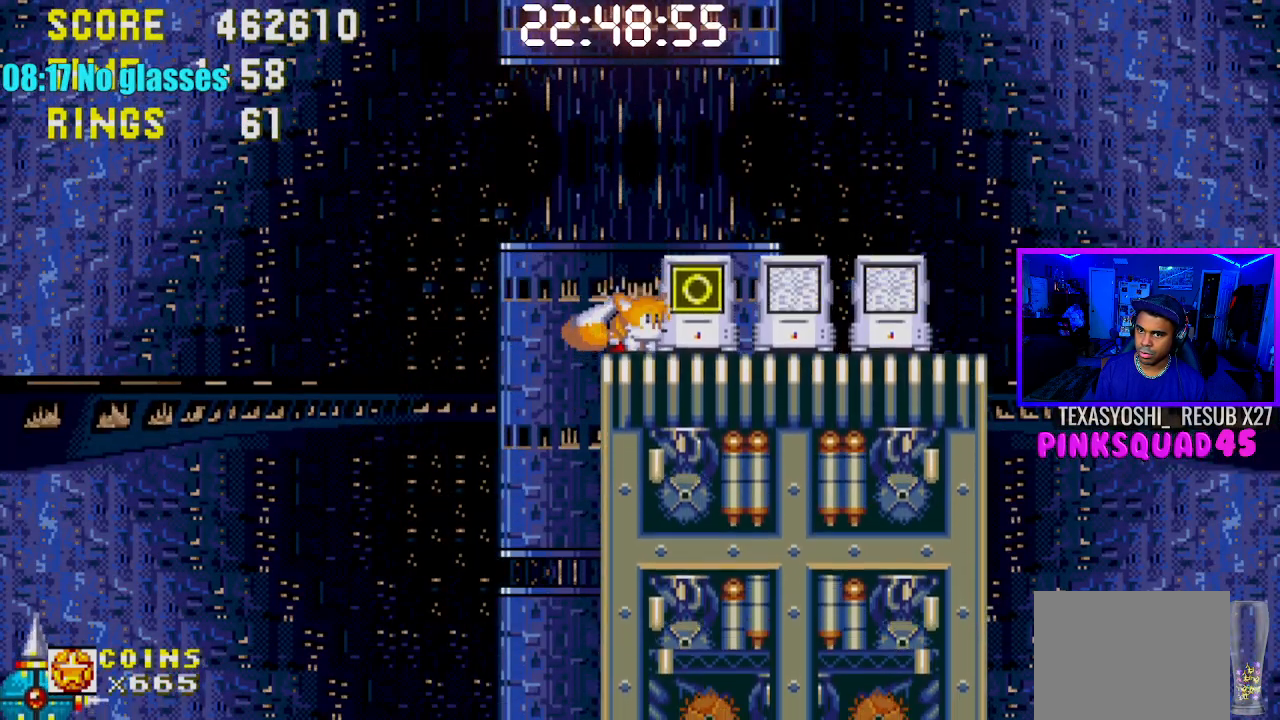
{"buttons": ["CROSS", "DPAD_LEFT"], "left_stick": "center", "right_stick": "center", "events": [[67, "CROSS", "up"], [100, "DPAD_DOWN", "up"], [300, "DPAD_LEFT", "down"], [333, "CROSS", "down"]]}
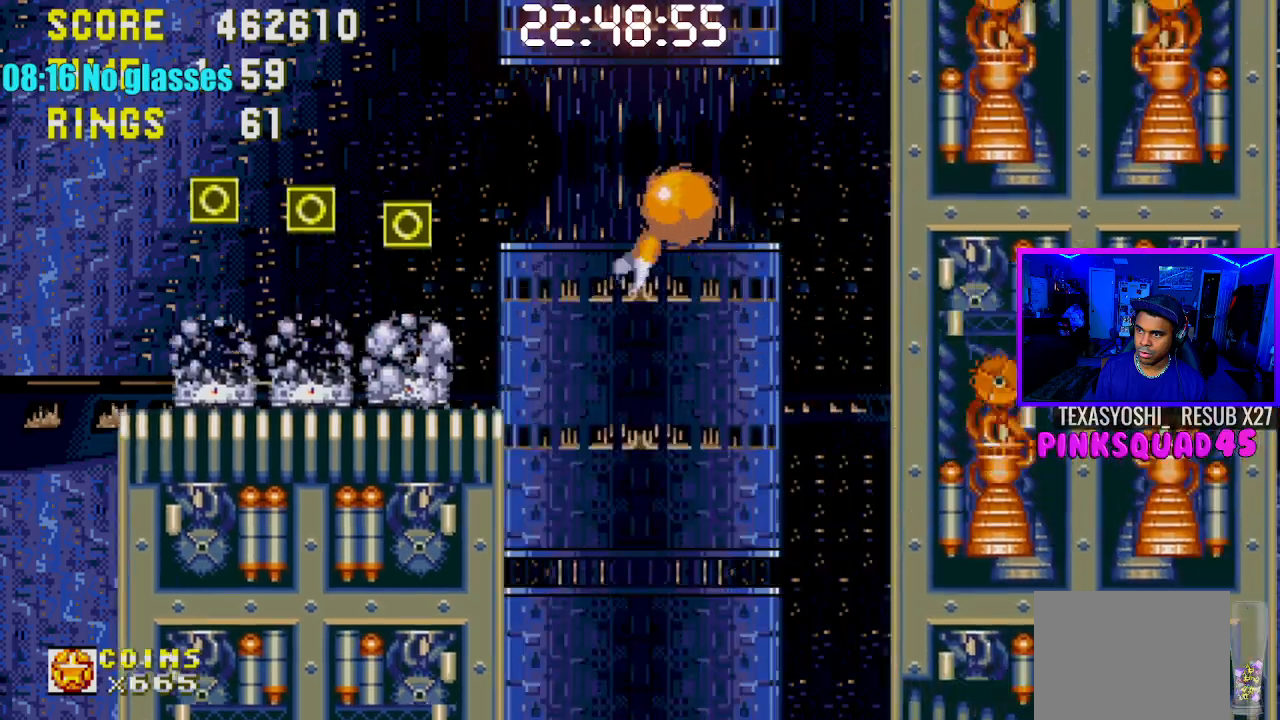
{"buttons": ["DPAD_LEFT"], "left_stick": "center", "right_stick": "center", "events": [[83, "CROSS", "up"]]}
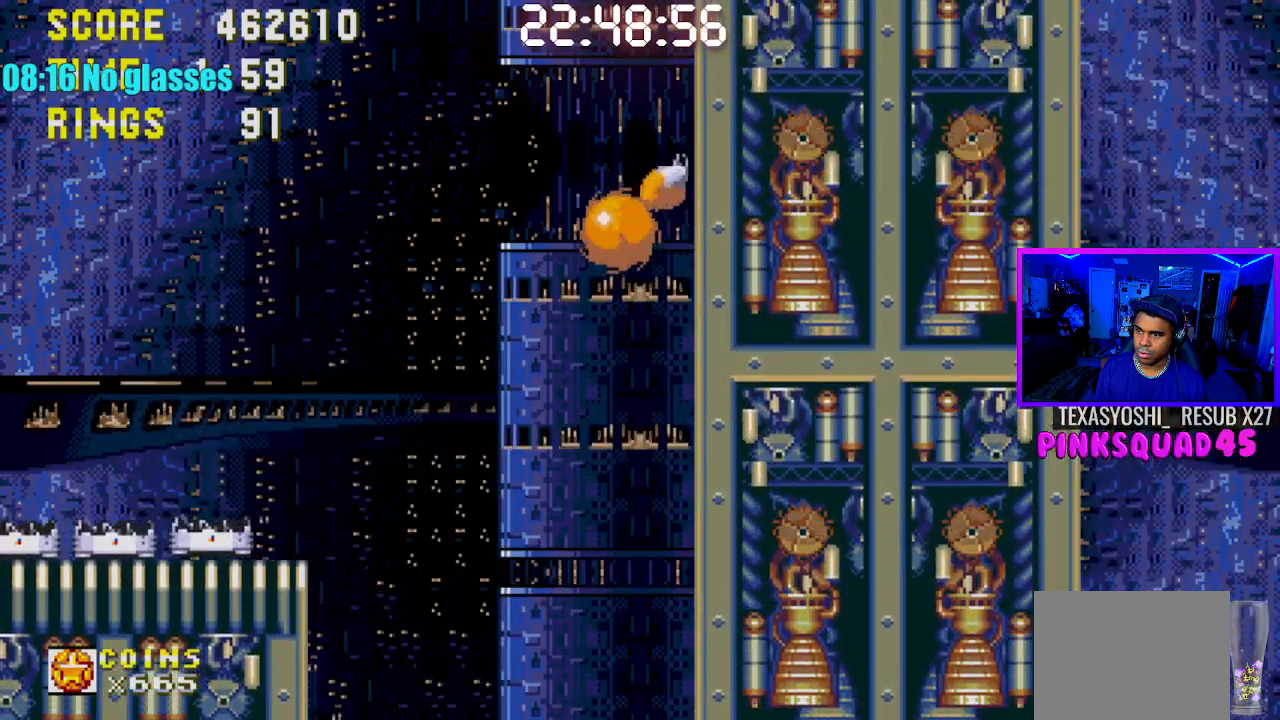
{"buttons": ["DPAD_DOWN"], "left_stick": "center", "right_stick": "center", "events": [[333, "DPAD_LEFT", "up"], [467, "DPAD_DOWN", "down"]]}
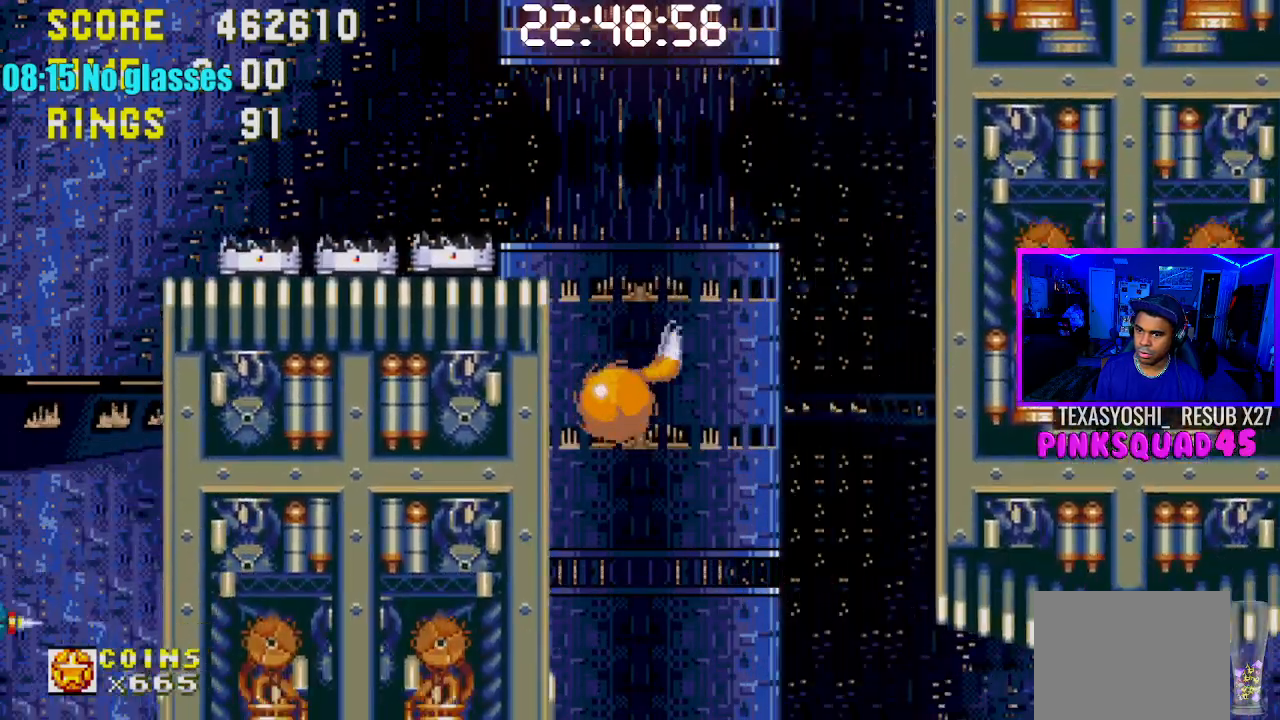
{"buttons": ["DPAD_DOWN", "DPAD_RIGHT"], "left_stick": "center", "right_stick": "center", "events": [[383, "DPAD_RIGHT", "down"]]}
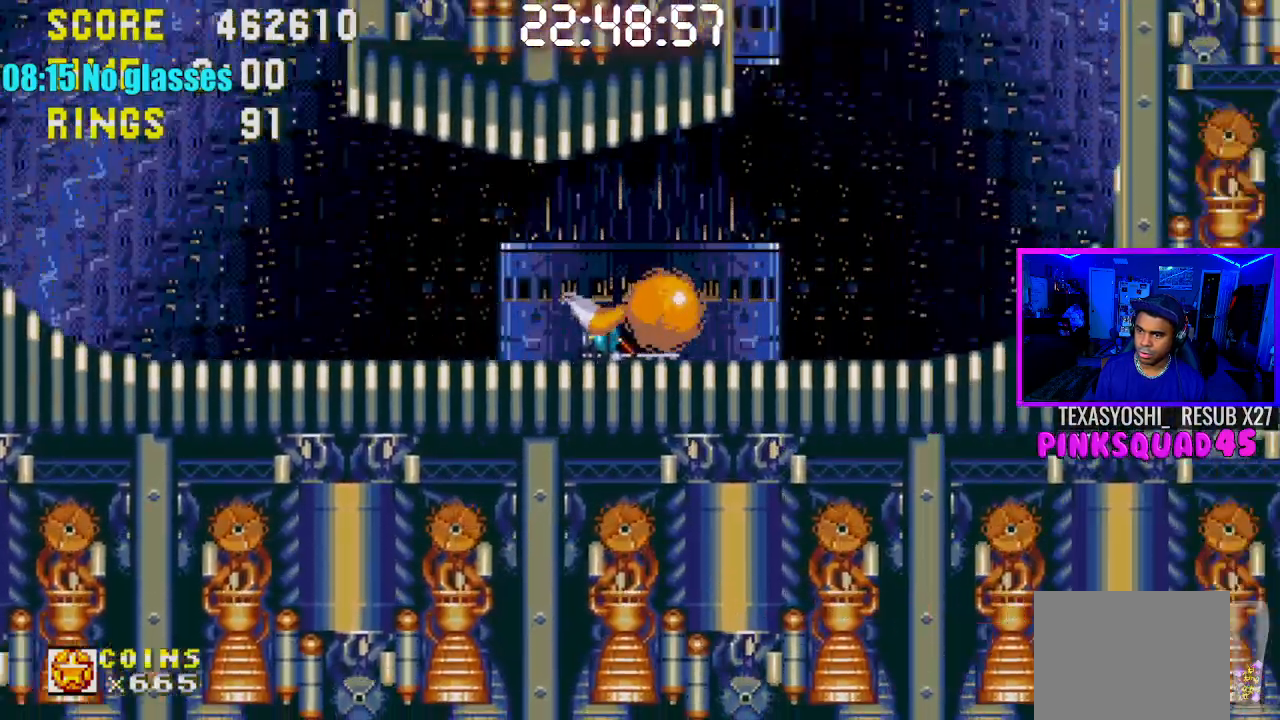
{"buttons": [], "left_stick": "center", "right_stick": "center", "events": [[267, "DPAD_DOWN", "up"], [267, "DPAD_RIGHT", "up"]]}
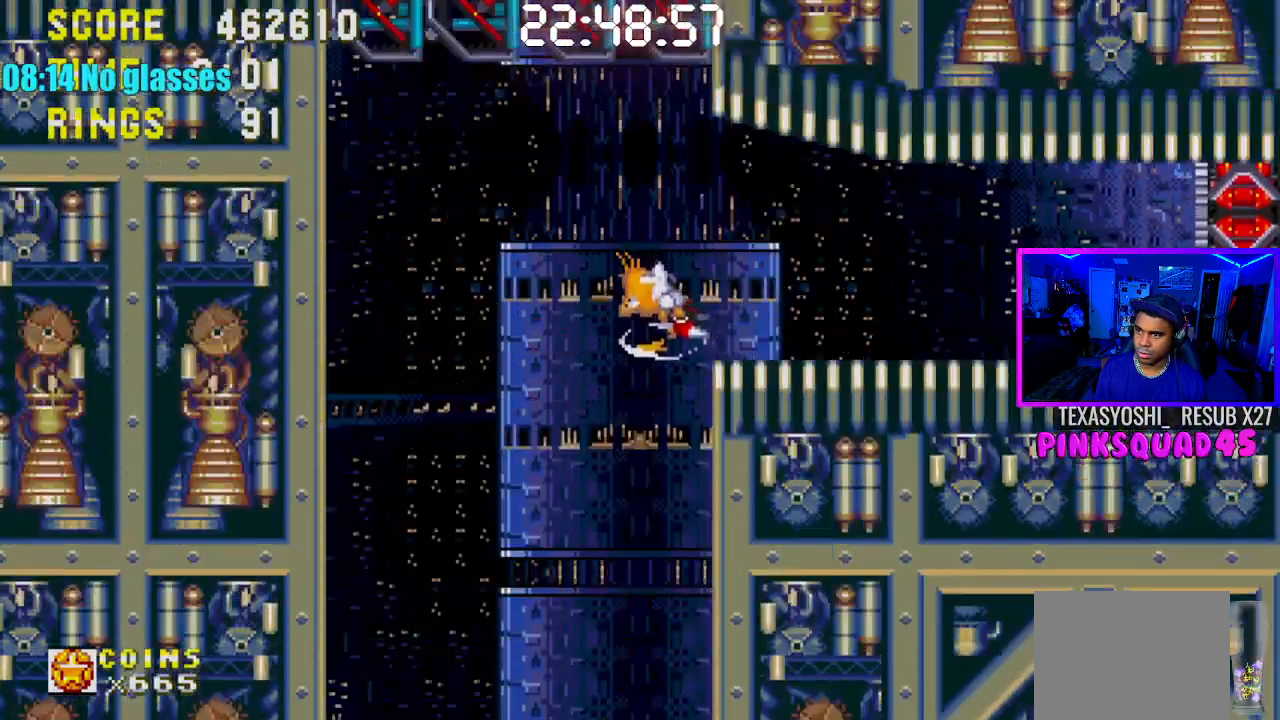
{"buttons": ["DPAD_RIGHT"], "left_stick": "center", "right_stick": "center", "events": [[117, "DPAD_RIGHT", "down"]]}
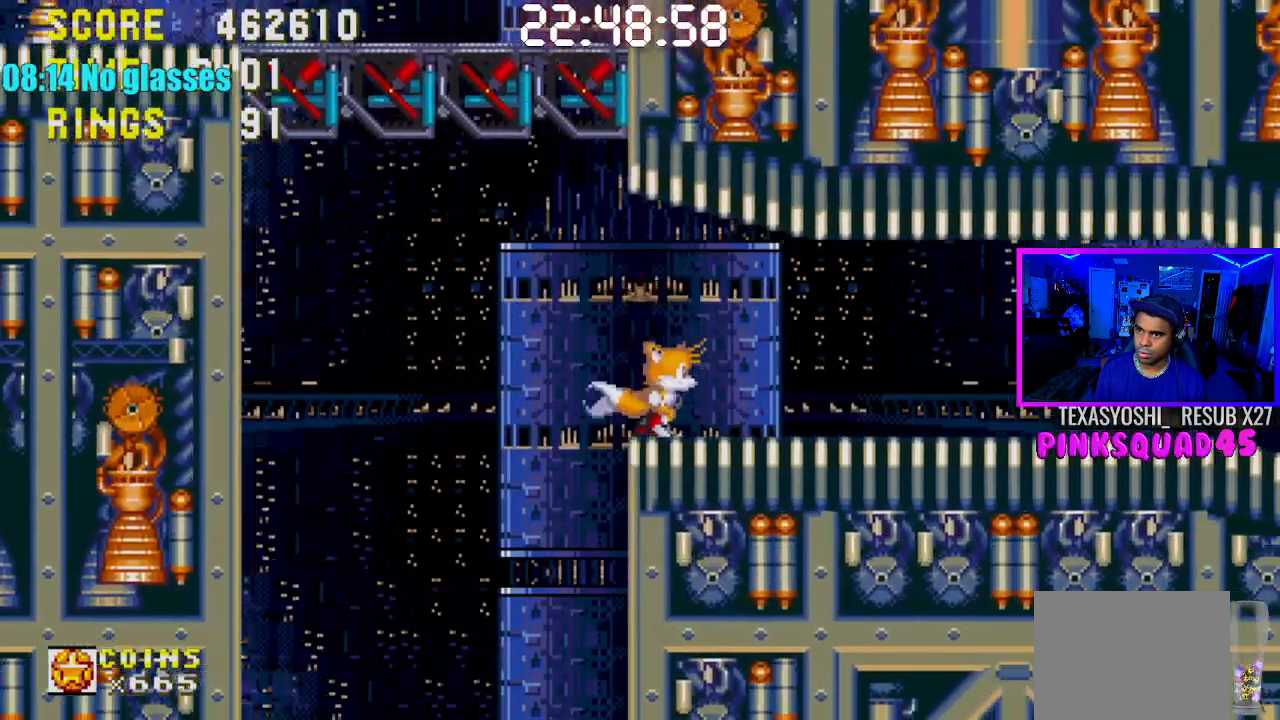
{"buttons": ["DPAD_RIGHT"], "left_stick": "center", "right_stick": "center", "events": [[117, "CROSS", "down"], [317, "CROSS", "up"]]}
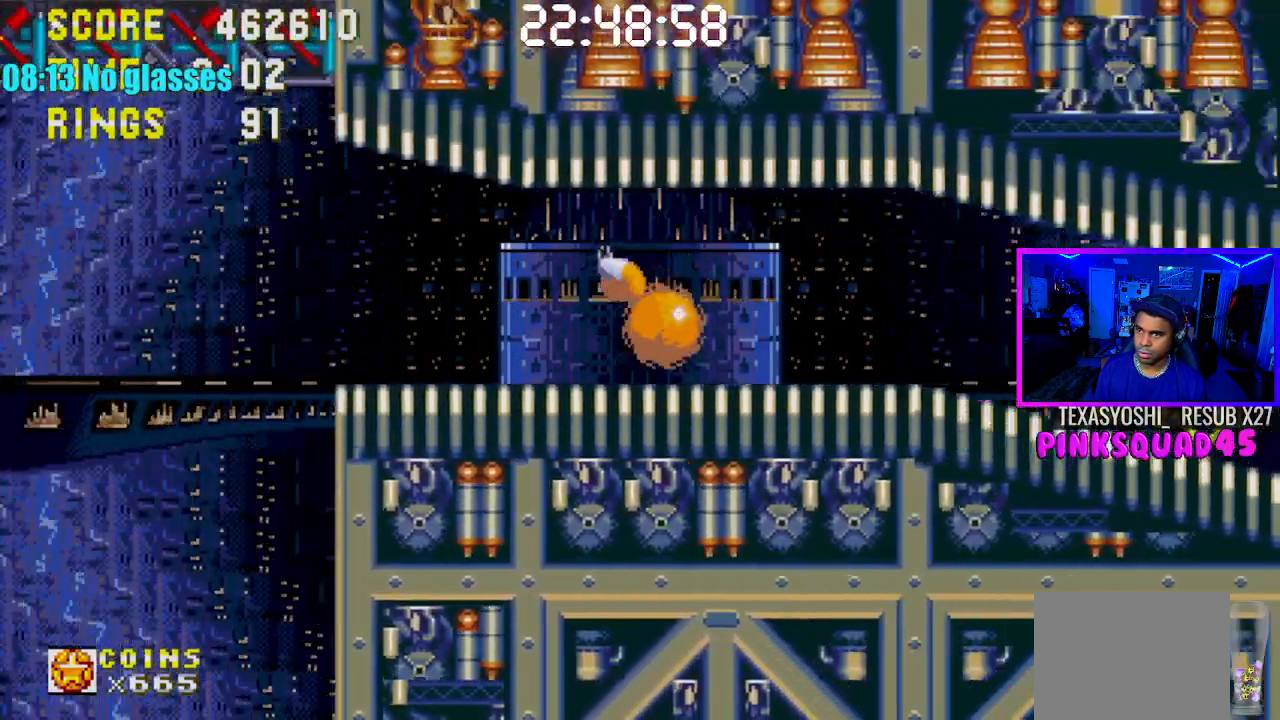
{"buttons": ["DPAD_RIGHT"], "left_stick": "center", "right_stick": "center", "events": []}
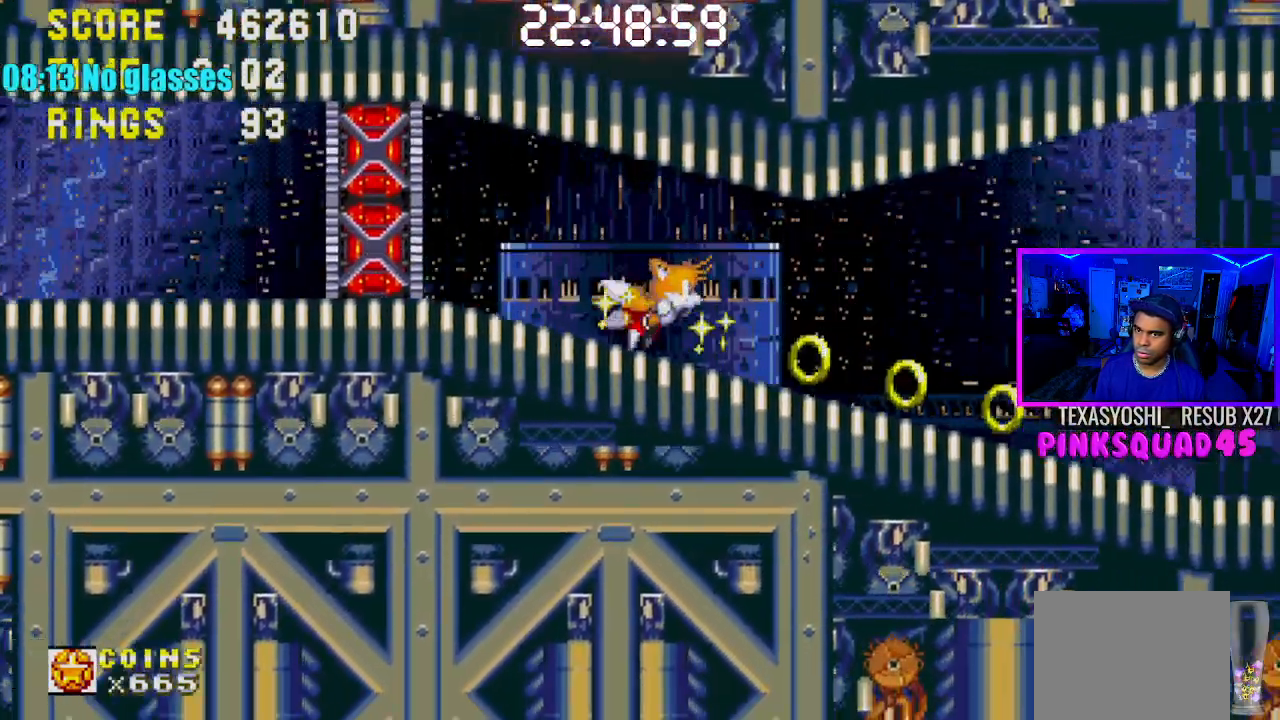
{"buttons": ["DPAD_RIGHT"], "left_stick": "center", "right_stick": "center", "events": []}
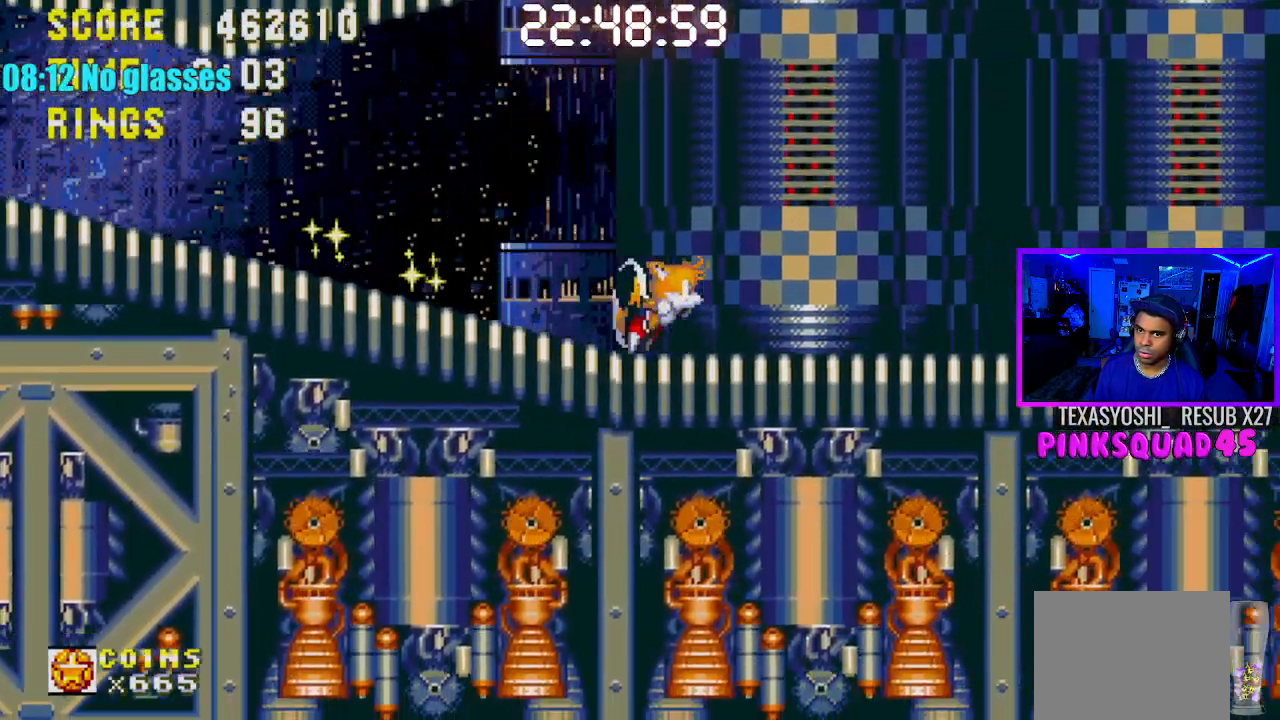
{"buttons": ["DPAD_RIGHT"], "left_stick": "center", "right_stick": "center", "events": []}
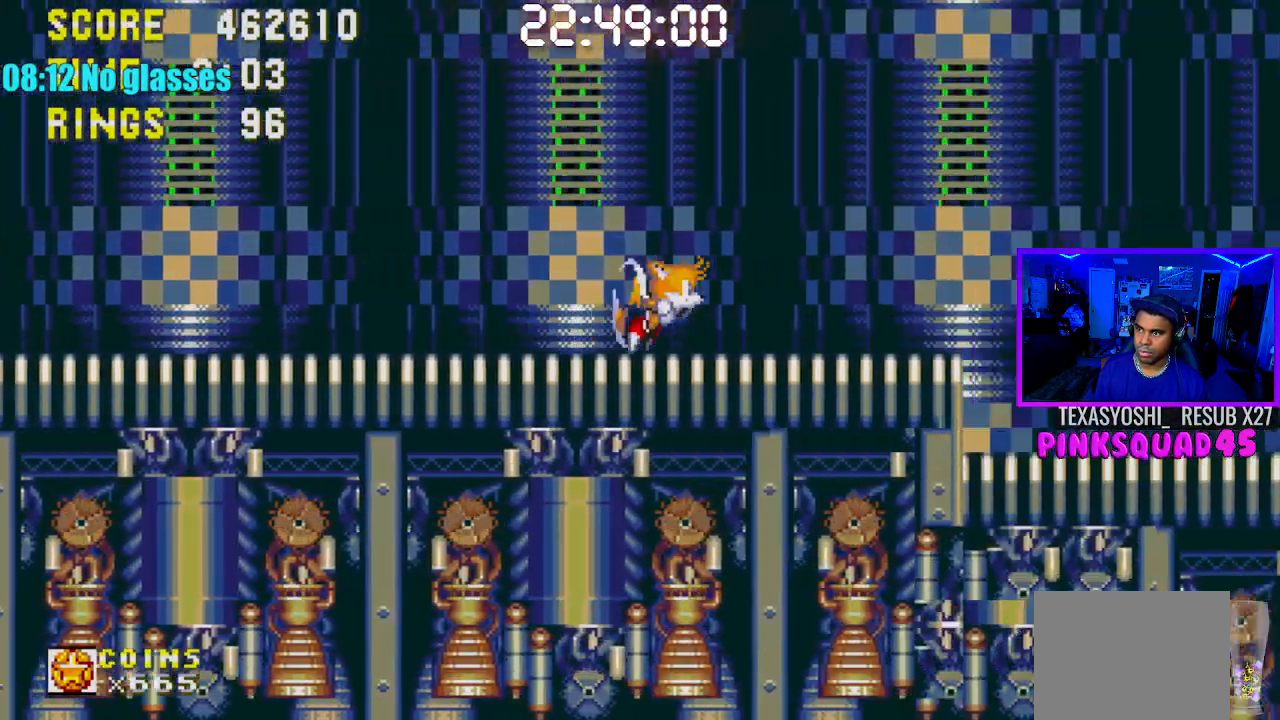
{"buttons": ["DPAD_RIGHT"], "left_stick": "center", "right_stick": "center", "events": []}
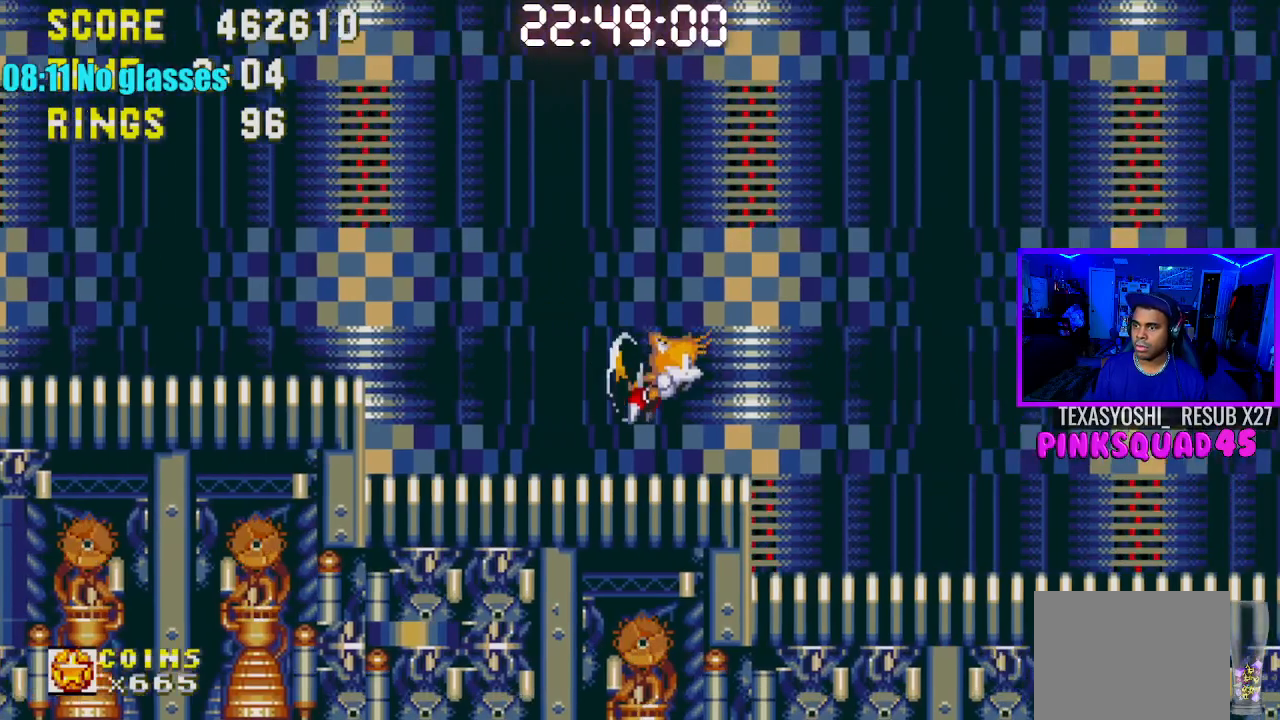
{"buttons": [], "left_stick": "center", "right_stick": "center", "events": [[167, "DPAD_RIGHT", "up"]]}
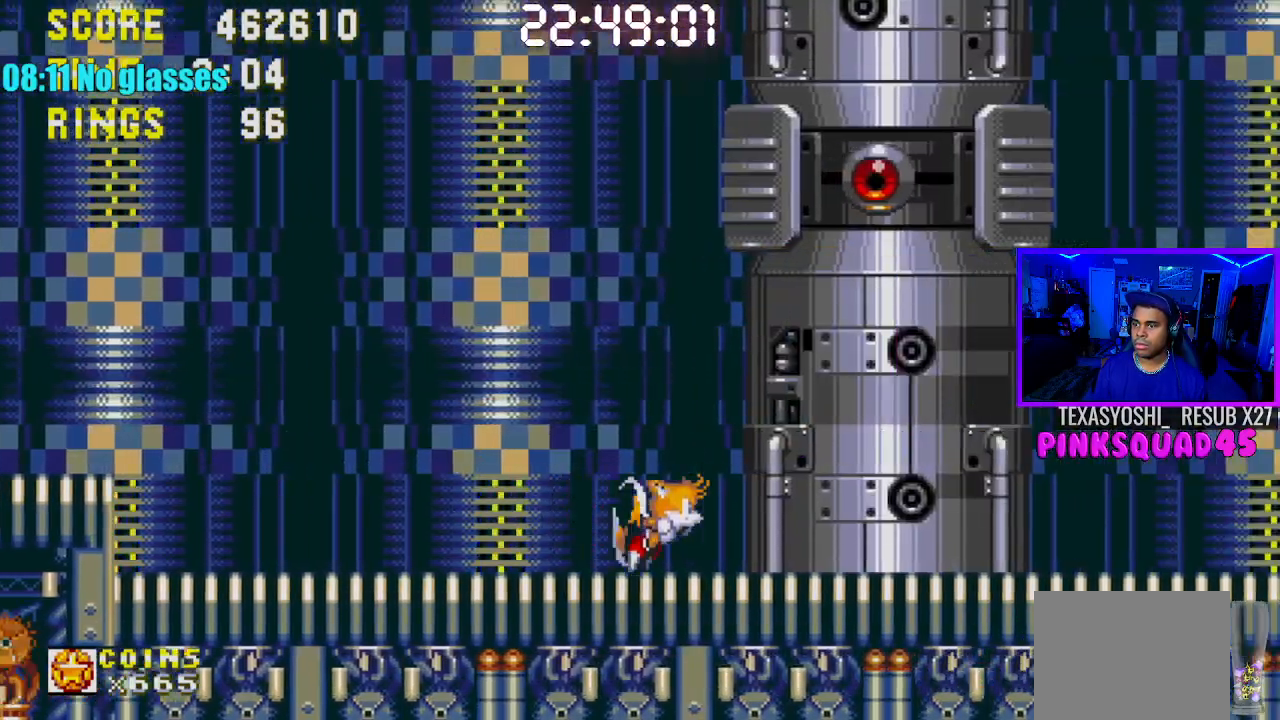
{"buttons": ["DPAD_LEFT"], "left_stick": "center", "right_stick": "center", "events": [[117, "DPAD_LEFT", "down"], [267, "DPAD_LEFT", "up"], [383, "DPAD_LEFT", "down"]]}
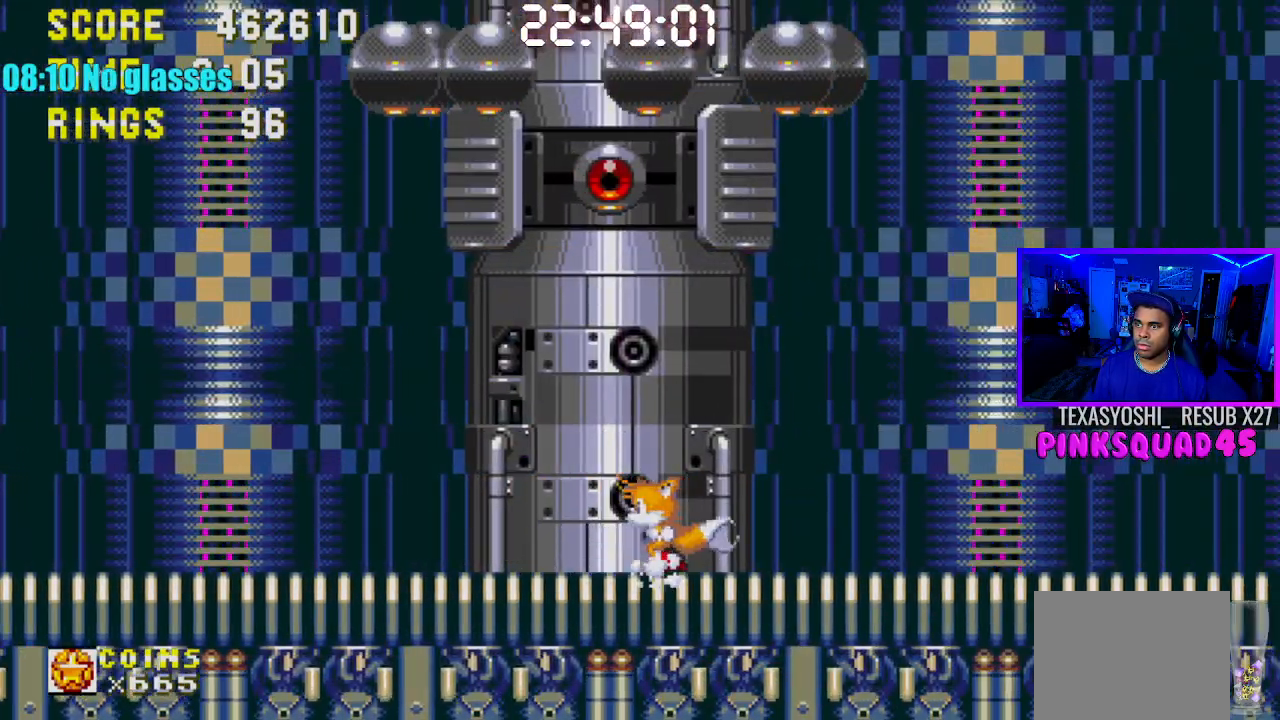
{"buttons": [], "left_stick": "center", "right_stick": "center", "events": [[167, "DPAD_LEFT", "up"]]}
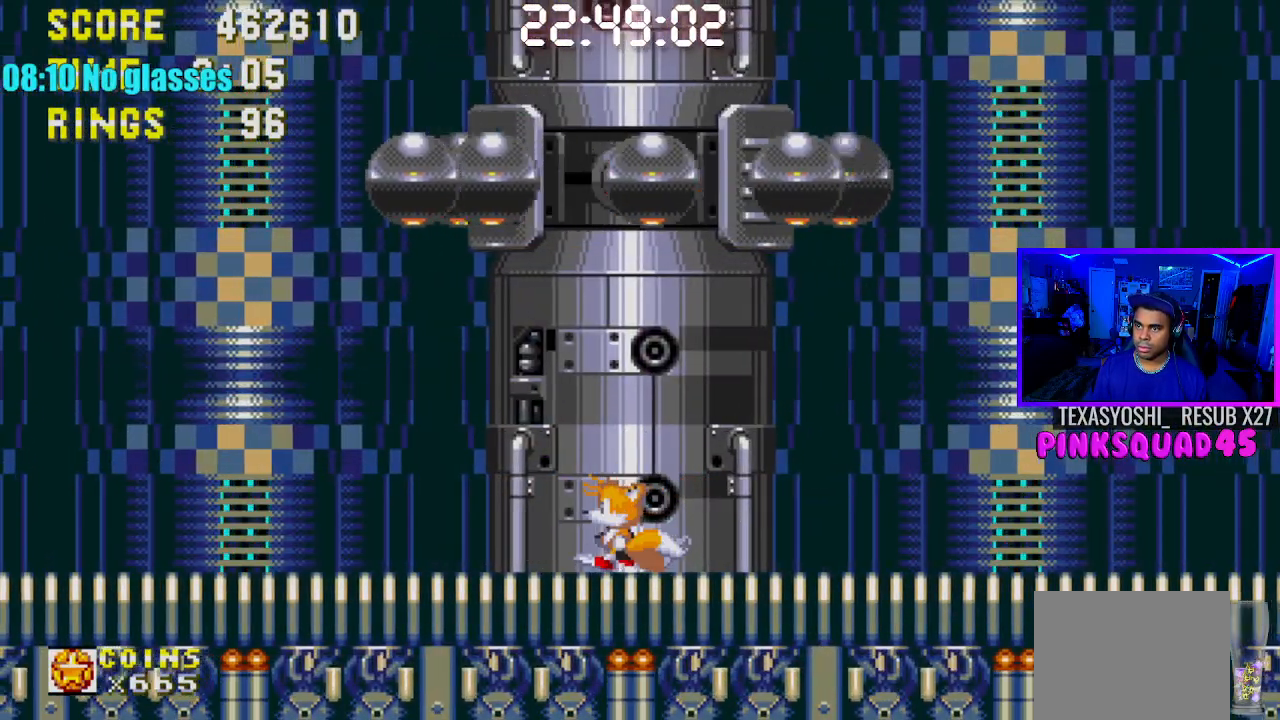
{"buttons": ["DPAD_LEFT"], "left_stick": "center", "right_stick": "center", "events": [[50, "DPAD_LEFT", "down"]]}
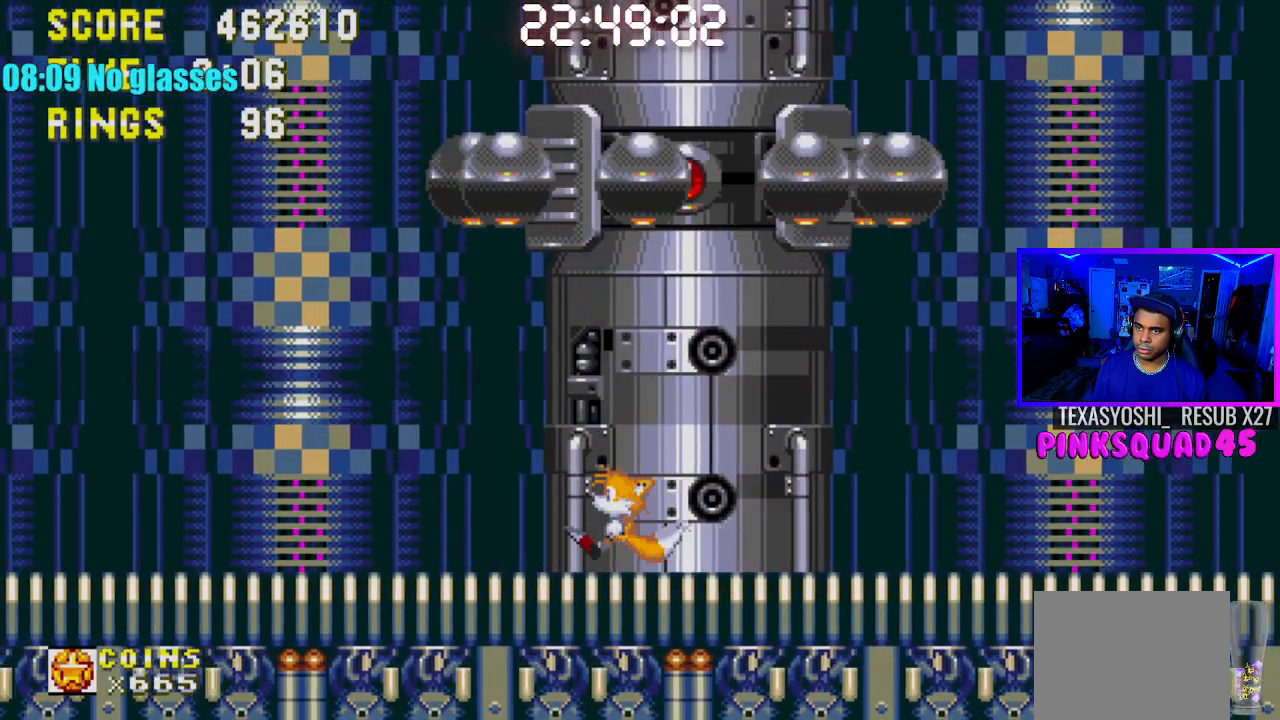
{"buttons": ["DPAD_RIGHT"], "left_stick": "center", "right_stick": "center", "events": [[283, "DPAD_UP", "down"], [300, "DPAD_LEFT", "up"], [317, "DPAD_RIGHT", "down"], [317, "DPAD_UP", "up"]]}
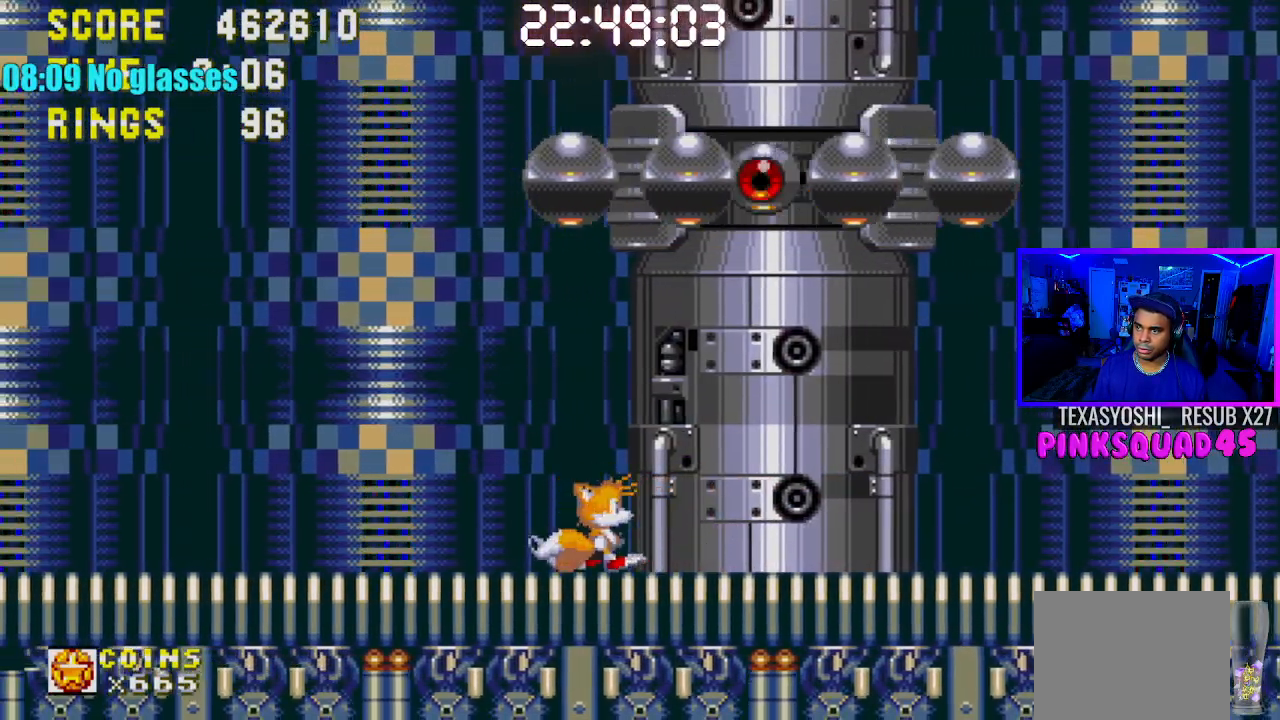
{"buttons": [], "left_stick": "center", "right_stick": "center", "events": [[450, "DPAD_RIGHT", "up"]]}
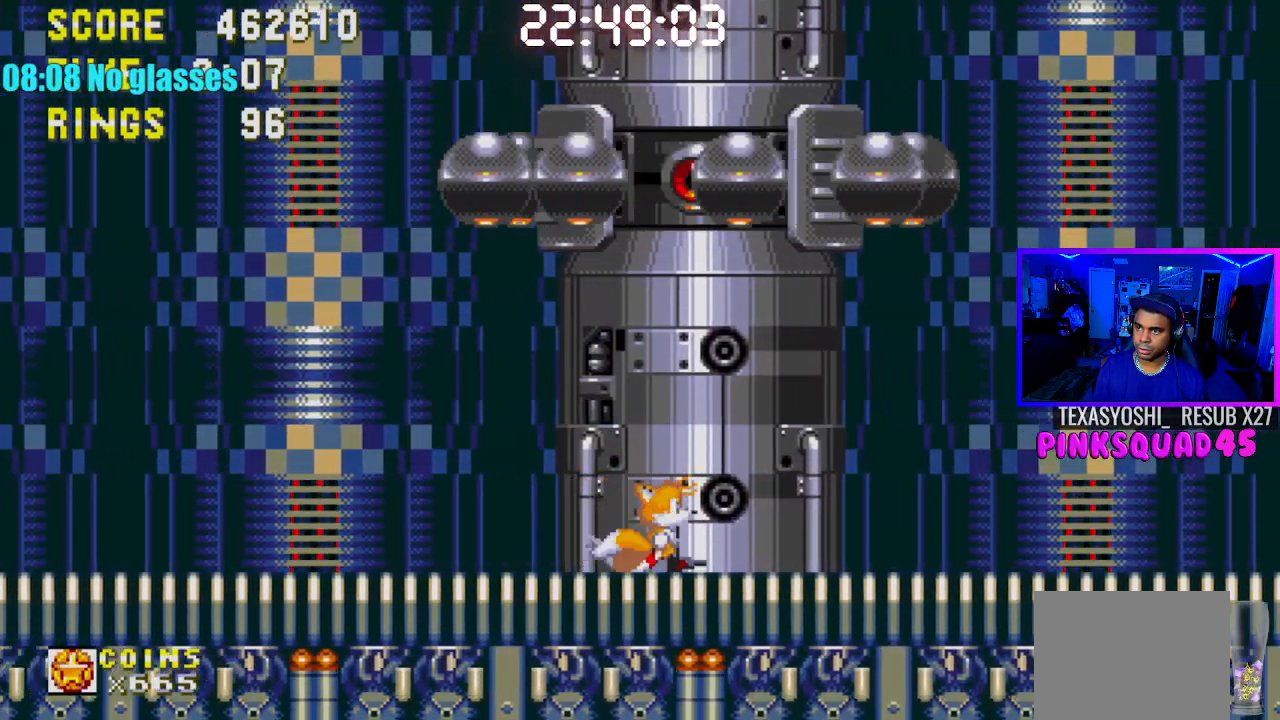
{"buttons": ["CROSS"], "left_stick": "center", "right_stick": "center", "events": [[17, "DPAD_LEFT", "down"], [117, "CROSS", "down"], [150, "DPAD_LEFT", "up"]]}
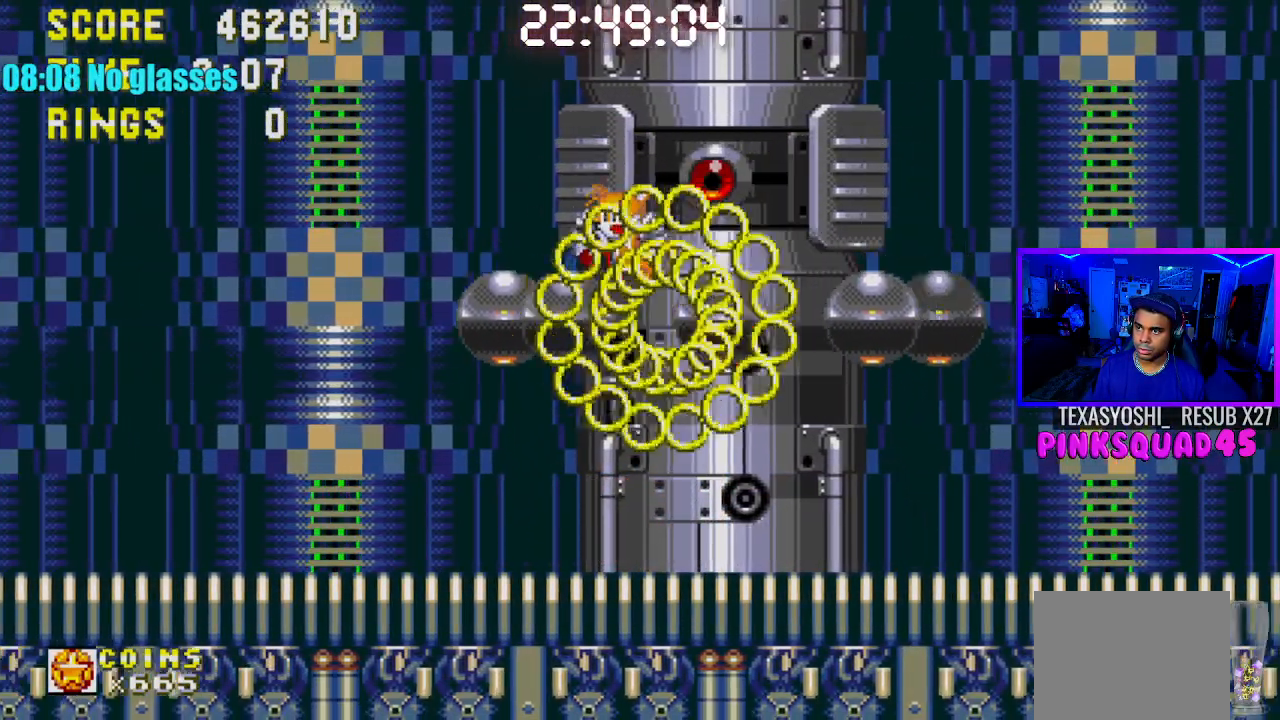
{"buttons": ["DPAD_RIGHT"], "left_stick": "center", "right_stick": "center", "events": [[50, "CROSS", "up"], [200, "DPAD_RIGHT", "down"]]}
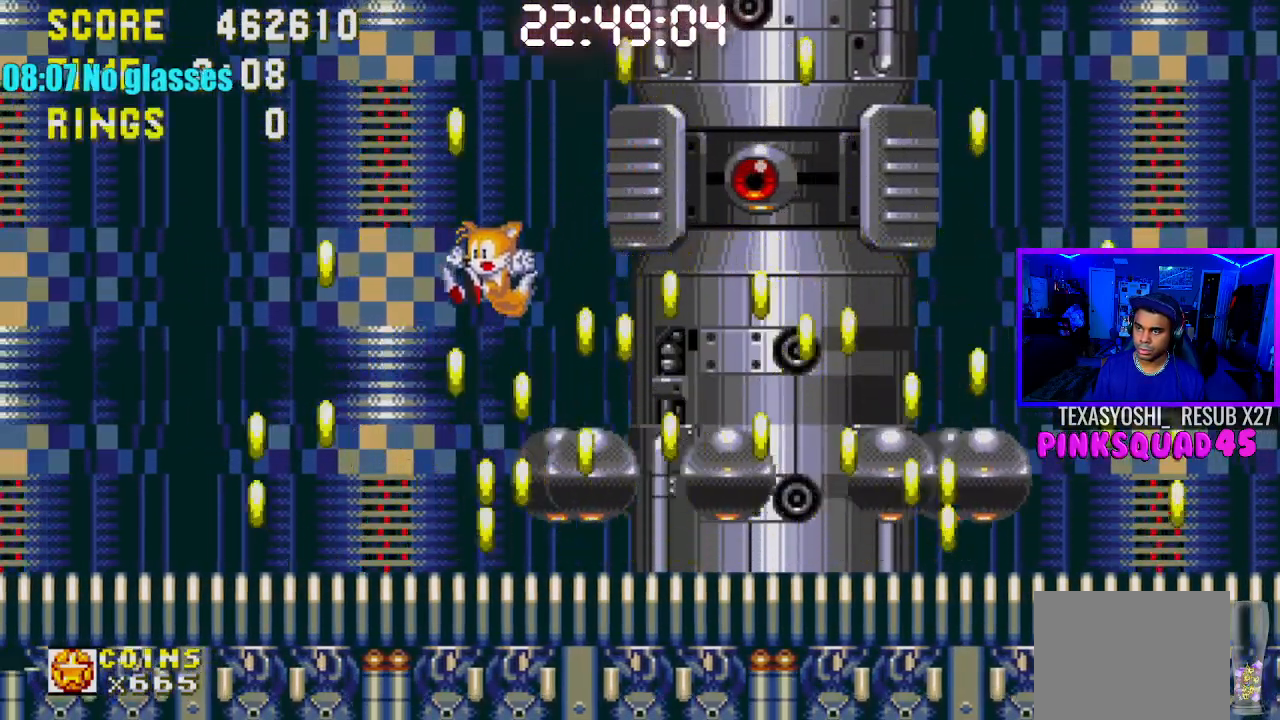
{"buttons": ["DPAD_RIGHT"], "left_stick": "center", "right_stick": "center", "events": []}
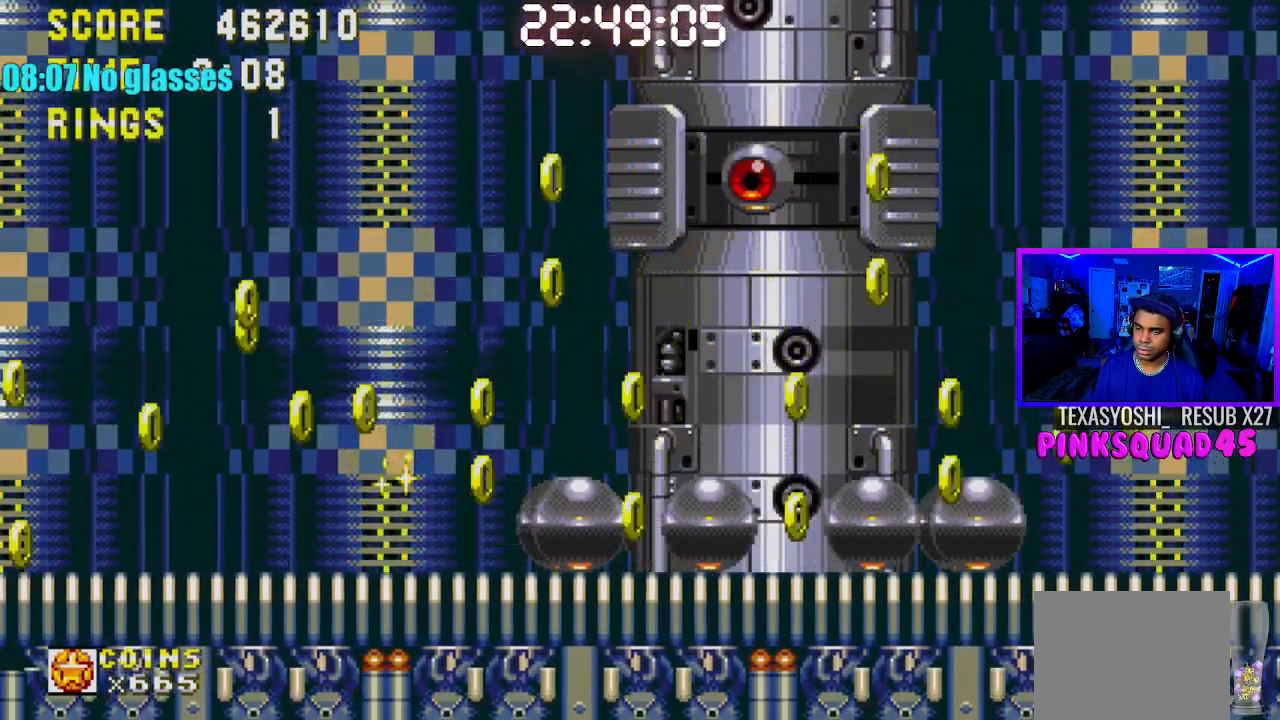
{"buttons": ["DPAD_RIGHT"], "left_stick": "center", "right_stick": "center", "events": []}
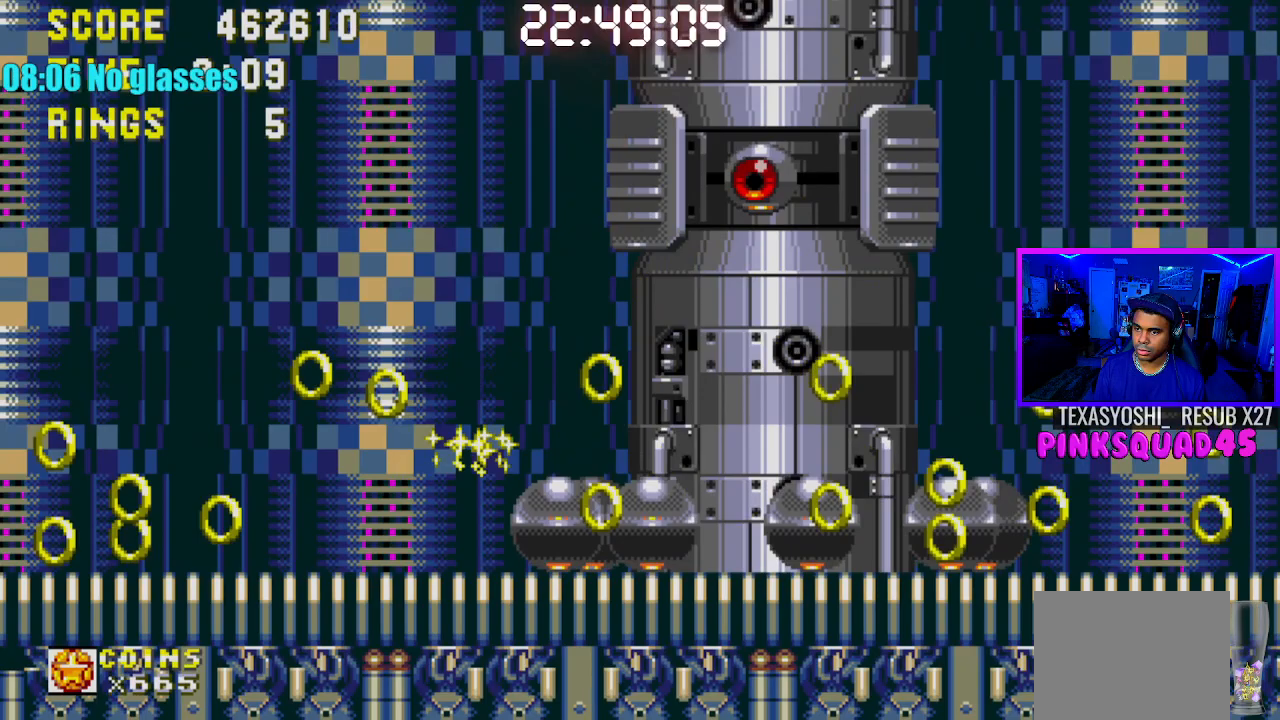
{"buttons": ["CROSS", "DPAD_RIGHT"], "left_stick": "center", "right_stick": "center", "events": [[200, "CROSS", "down"], [300, "DPAD_RIGHT", "up"], [333, "DPAD_UP", "down"], [350, "DPAD_LEFT", "down"], [350, "DPAD_UP", "up"], [450, "DPAD_UP", "down"], [467, "DPAD_LEFT", "up"], [467, "DPAD_RIGHT", "down"], [467, "DPAD_UP", "up"]]}
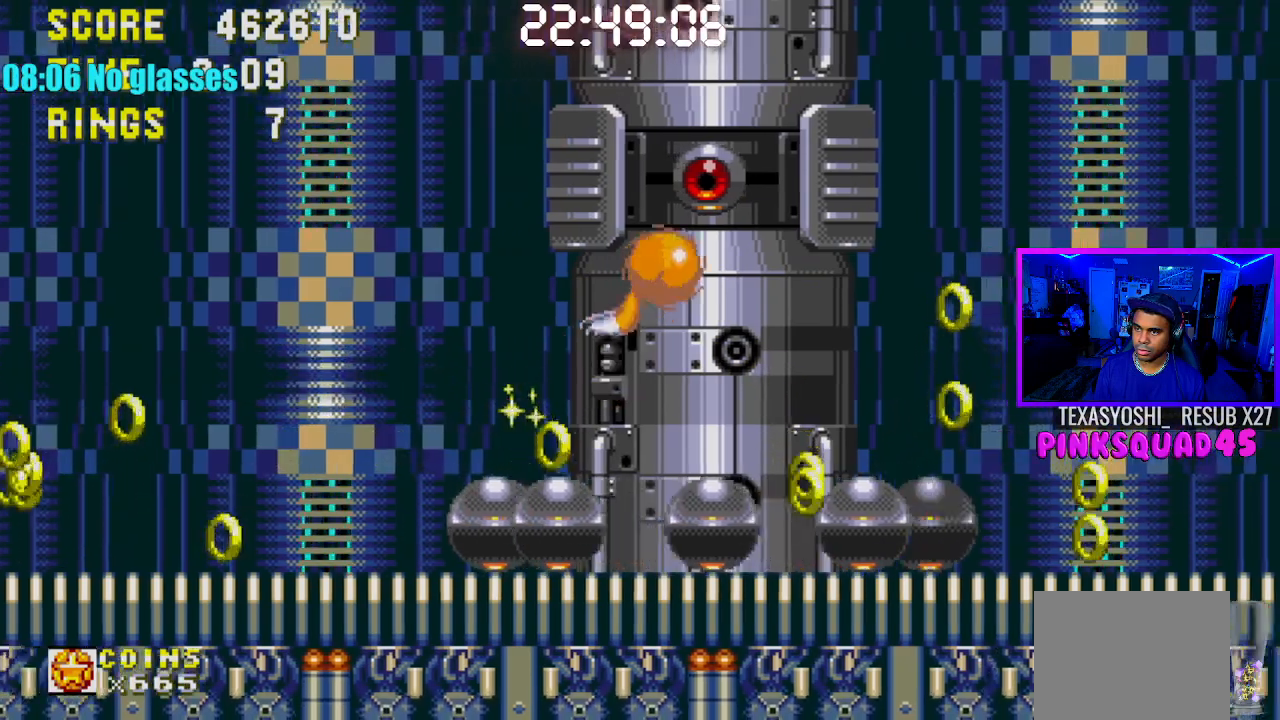
{"buttons": ["CROSS", "DPAD_RIGHT"], "left_stick": "center", "right_stick": "center", "events": [[250, "CROSS", "up"], [450, "CROSS", "down"]]}